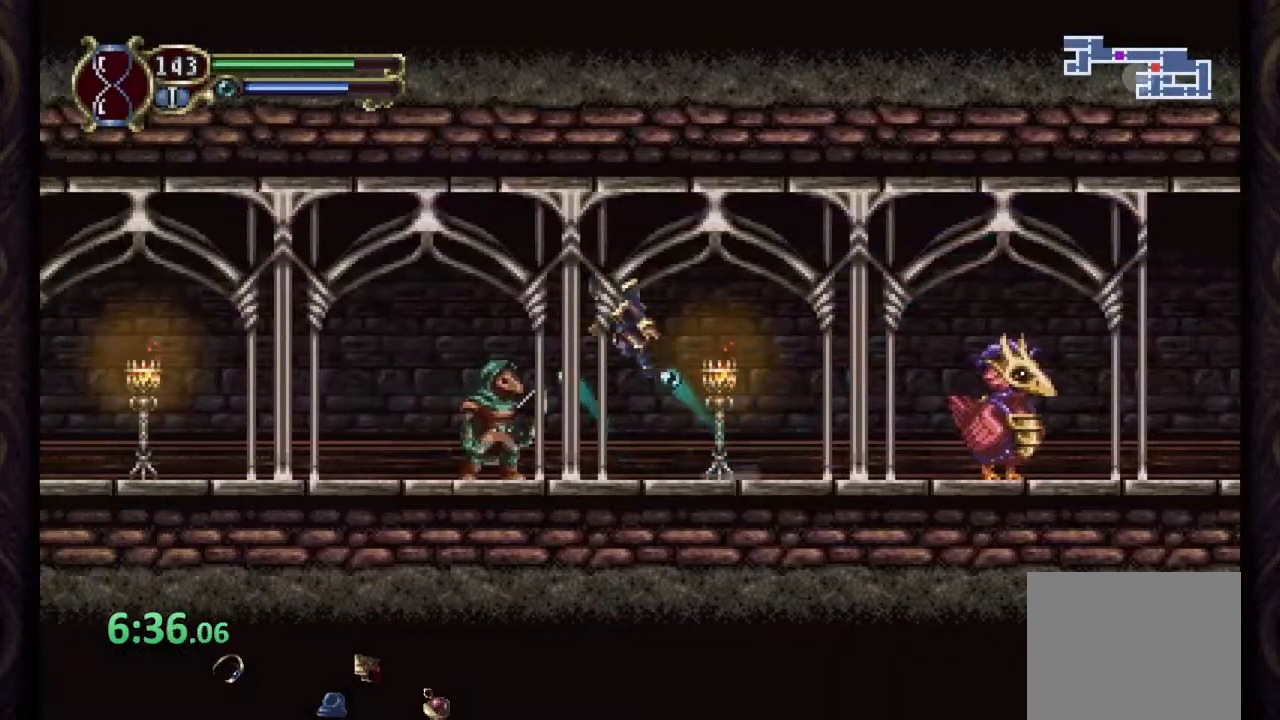
Gameplay with a controller (PlayStation layout); each line is a JSON object with the inputs held at the frame after it. "events" lists button and stick changes between this image and that frame as [ms after this image, input, new state], when the widget could be followed in between.
{"buttons": ["R1"], "left_stick": "left", "right_stick": "center", "events": [[100, "CROSS", "up"]]}
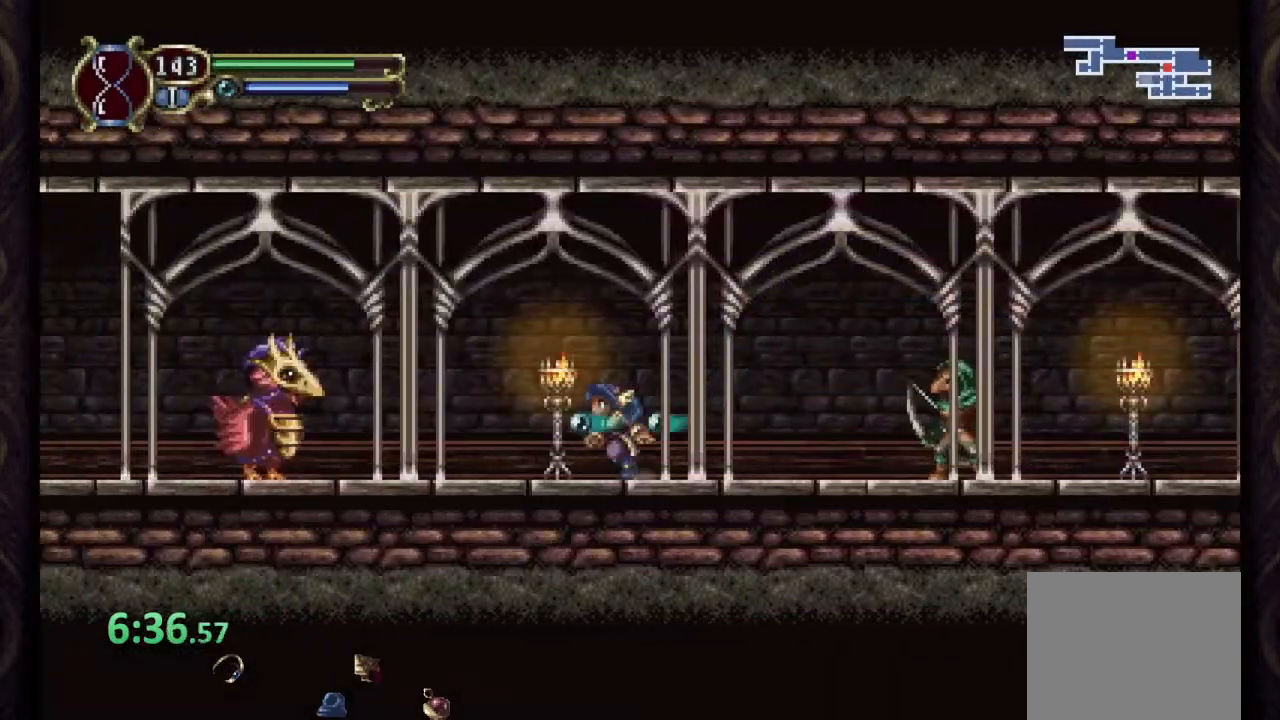
{"buttons": ["SQUARE"], "left_stick": "down-left", "right_stick": "center", "events": [[200, "R1", "up"], [217, "SQUARE", "down"], [283, "SQUARE", "up"], [350, "SQUARE", "down"], [417, "SQUARE", "up"], [433, "left_stick", "down-left"], [467, "SQUARE", "down"]]}
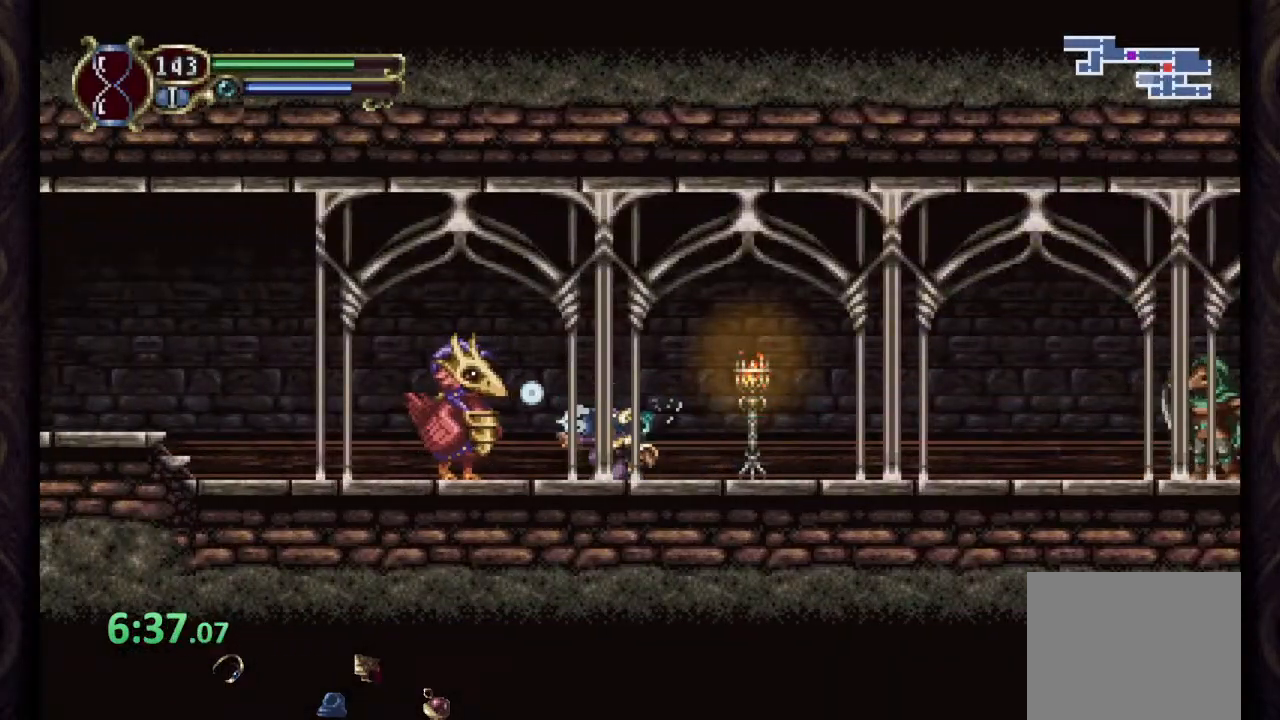
{"buttons": [], "left_stick": "down", "right_stick": "center", "events": [[50, "SQUARE", "up"], [333, "left_stick", "center"], [433, "SQUARE", "down"], [450, "left_stick", "down"], [500, "SQUARE", "up"]]}
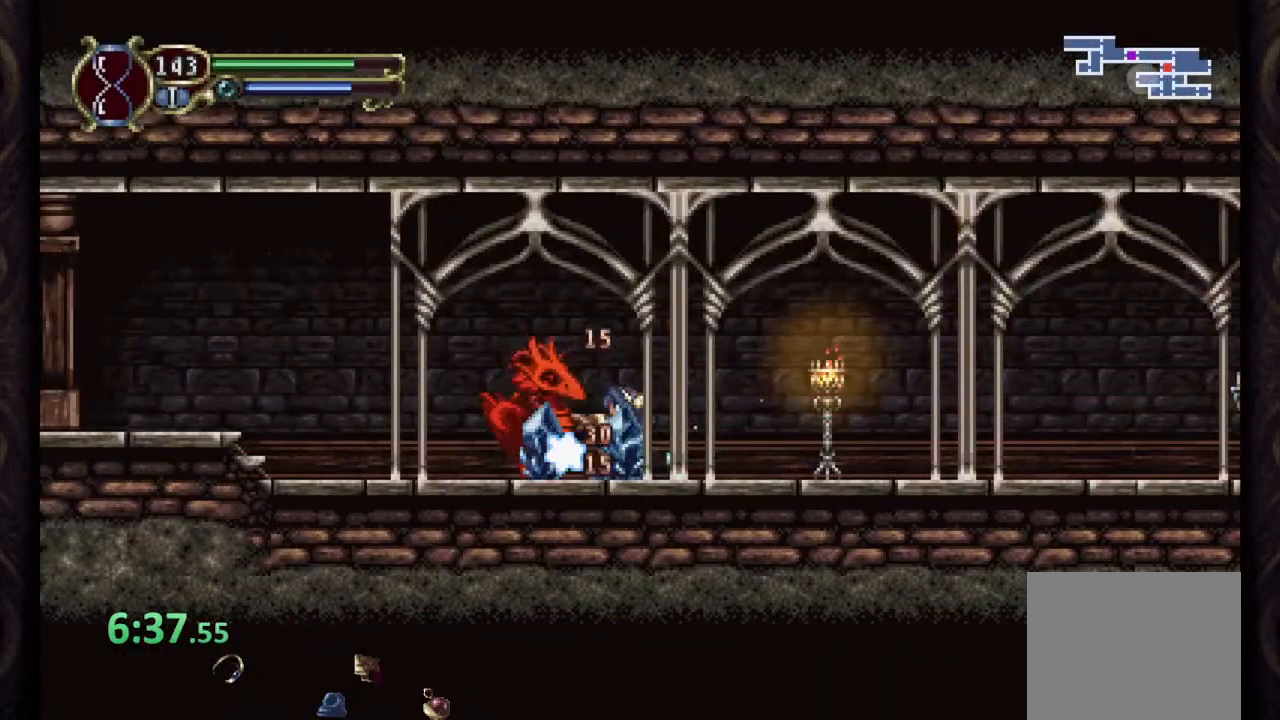
{"buttons": ["R1"], "left_stick": "left", "right_stick": "center", "events": [[67, "SQUARE", "down"], [150, "SQUARE", "up"], [150, "left_stick", "down-left"], [300, "R1", "down"], [300, "left_stick", "left"]]}
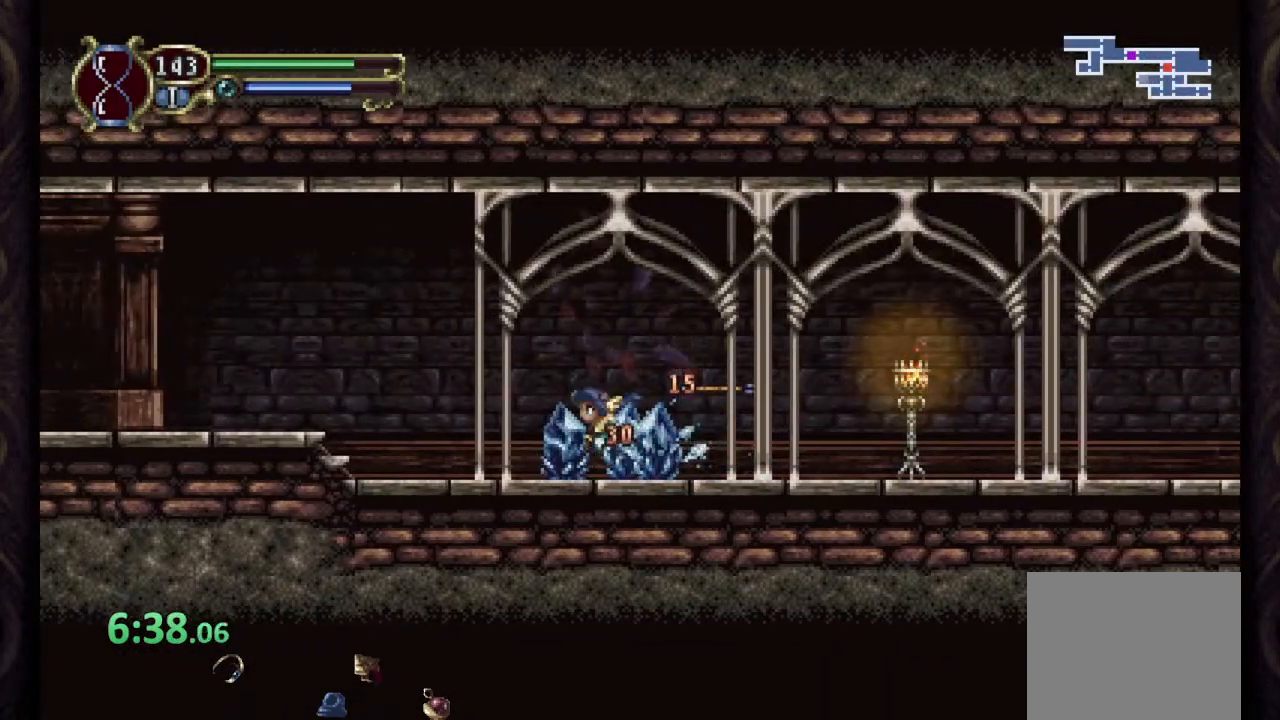
{"buttons": ["R1"], "left_stick": "left", "right_stick": "center", "events": []}
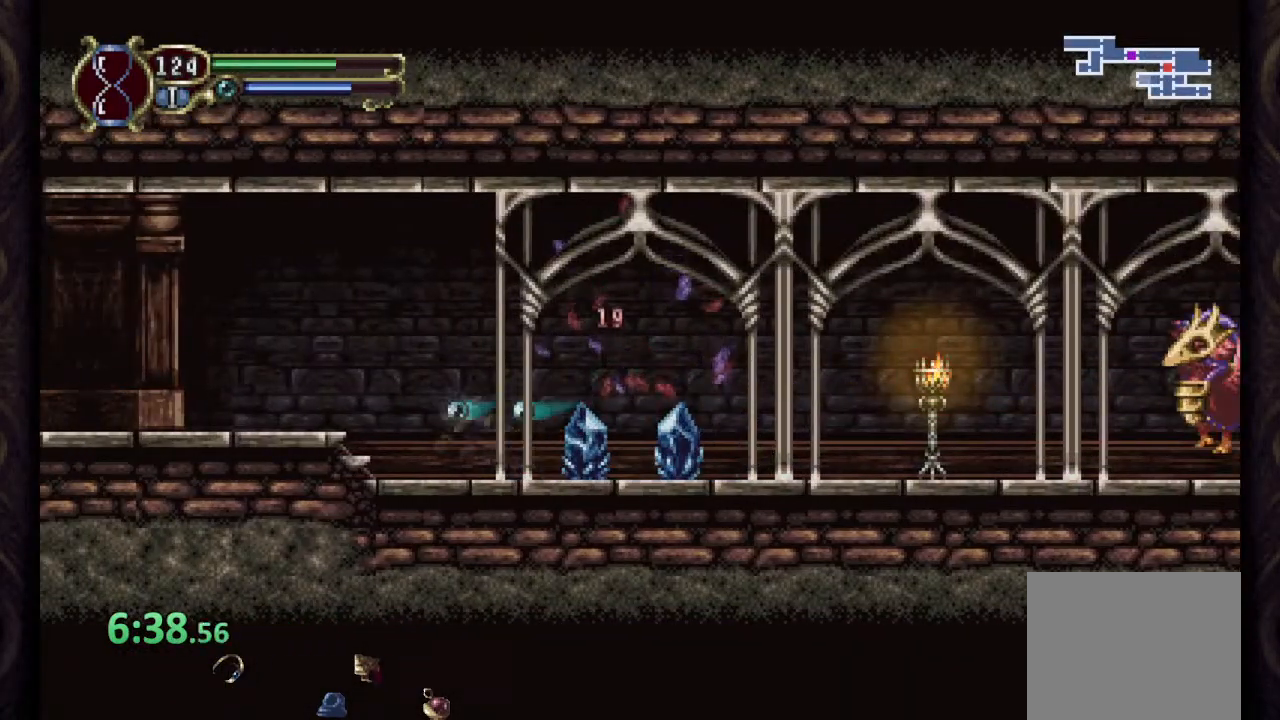
{"buttons": ["R1"], "left_stick": "left", "right_stick": "center", "events": []}
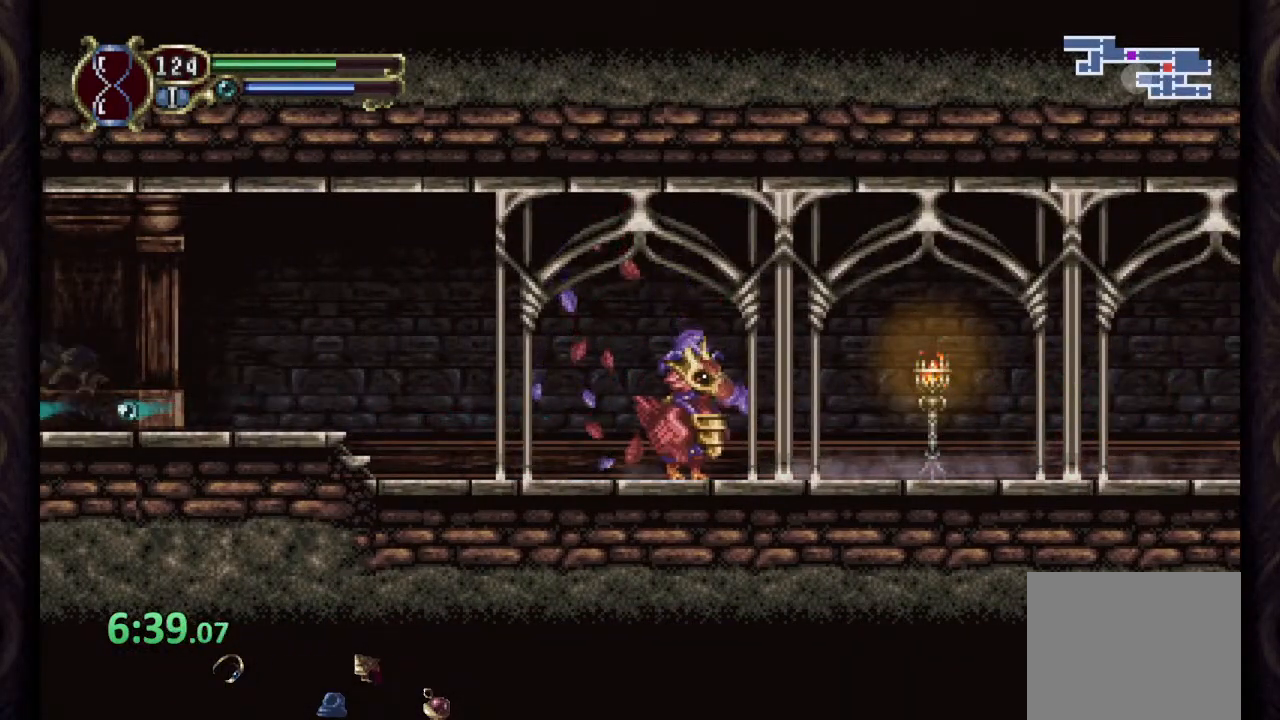
{"buttons": ["CROSS", "R1"], "left_stick": "left", "right_stick": "center", "events": [[400, "CROSS", "down"]]}
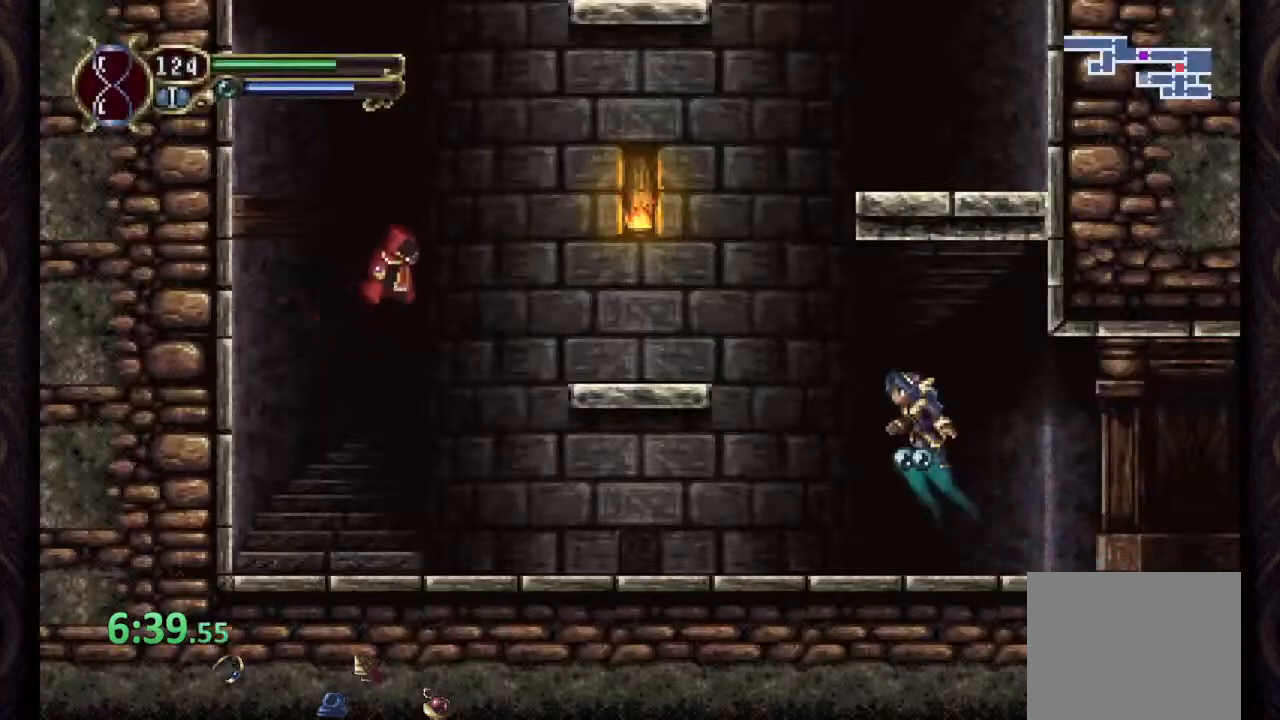
{"buttons": ["CROSS"], "left_stick": "right", "right_stick": "center", "events": [[217, "CROSS", "up"], [250, "R1", "up"], [333, "left_stick", "center"], [417, "left_stick", "right"], [450, "CROSS", "down"]]}
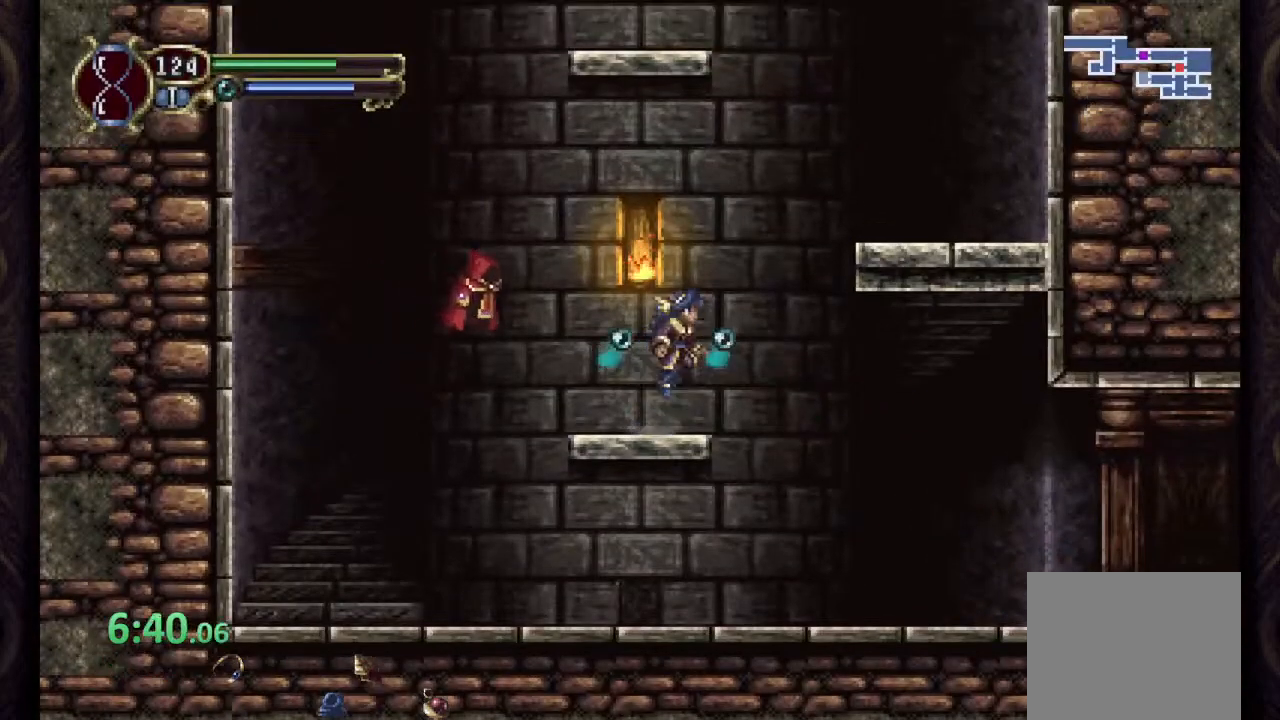
{"buttons": [], "left_stick": "center", "right_stick": "center", "events": [[367, "CROSS", "up"], [417, "left_stick", "center"]]}
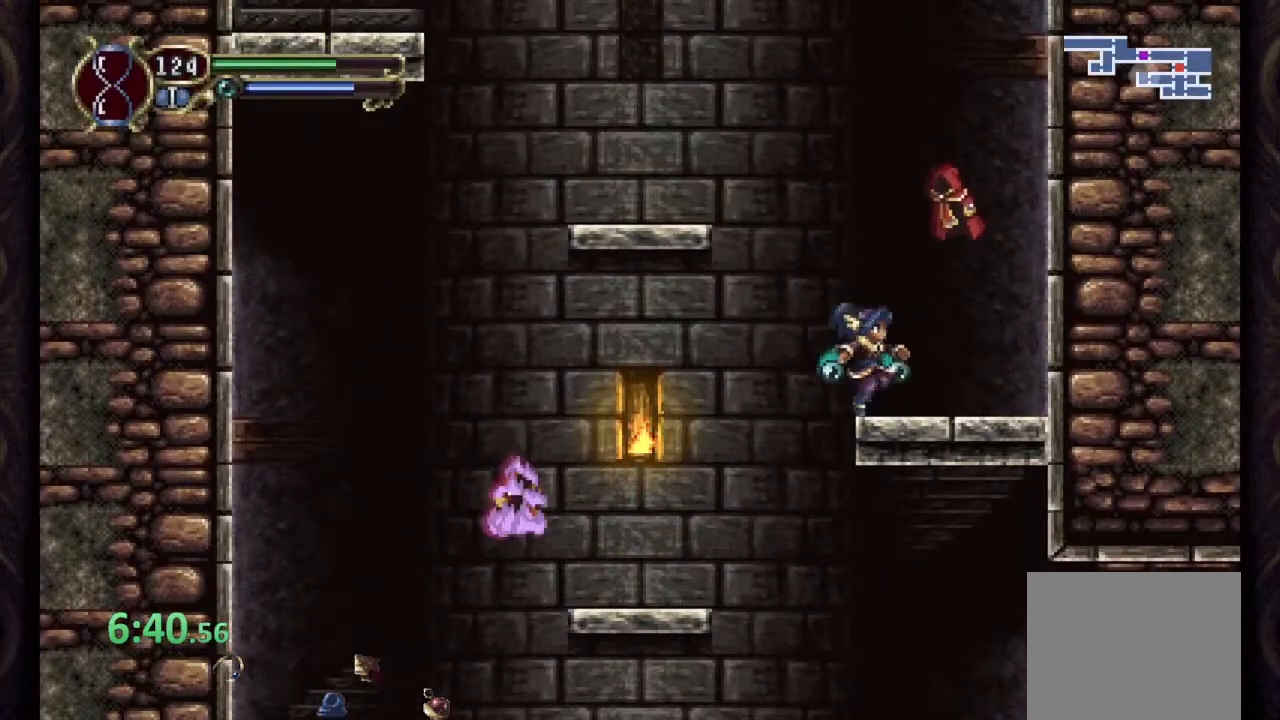
{"buttons": [], "left_stick": "up-left", "right_stick": "center", "events": [[83, "CROSS", "down"], [83, "left_stick", "up-left"], [467, "CROSS", "up"]]}
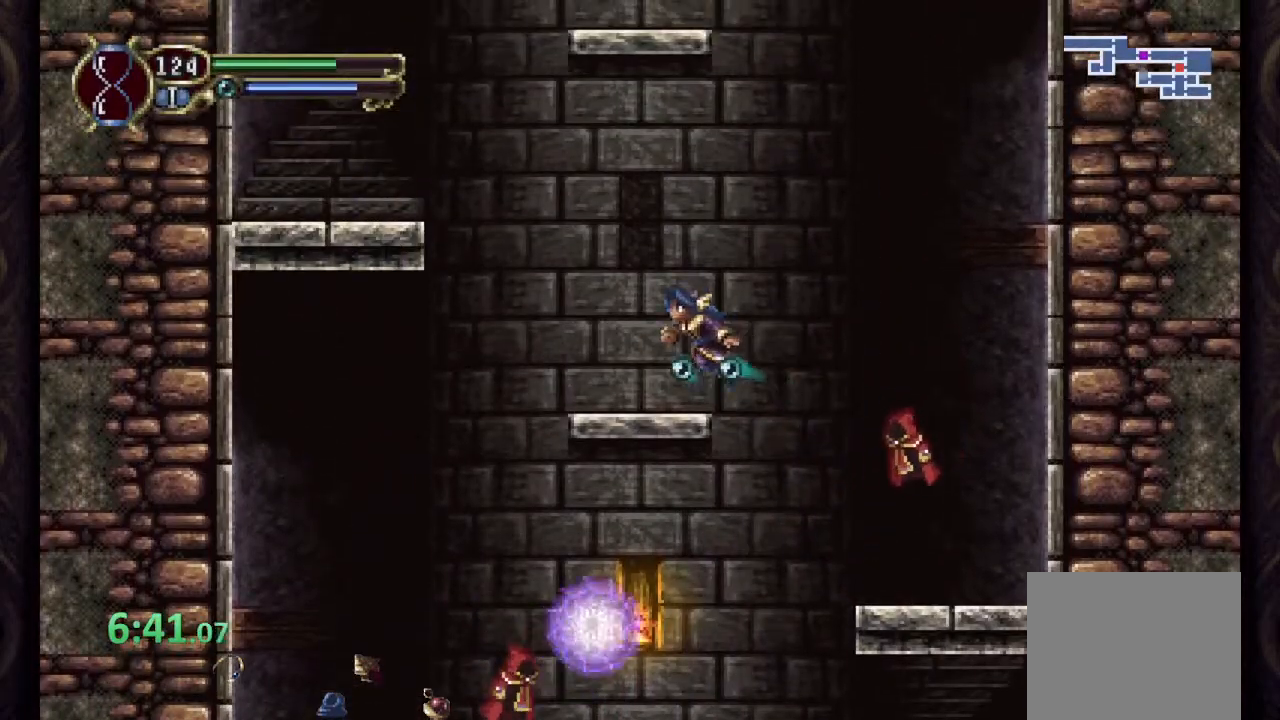
{"buttons": ["CROSS"], "left_stick": "left", "right_stick": "center", "events": [[200, "CROSS", "down"], [467, "left_stick", "left"]]}
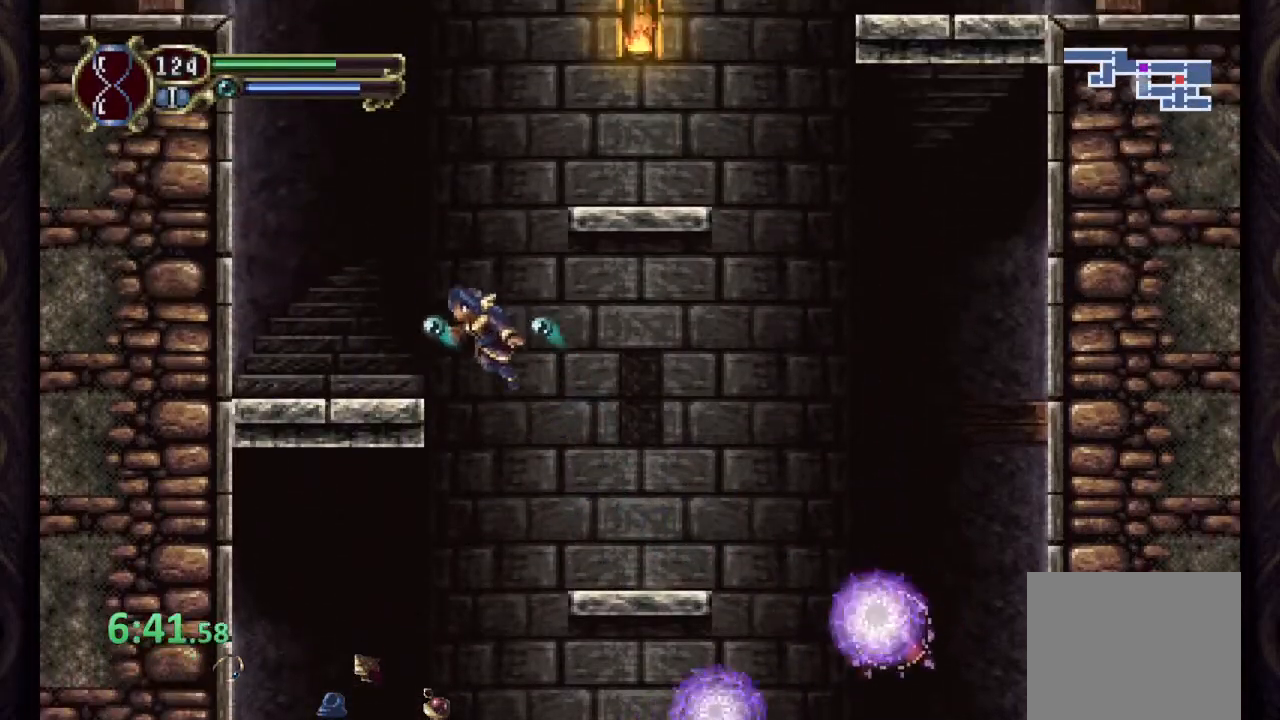
{"buttons": ["CROSS"], "left_stick": "right", "right_stick": "center", "events": [[117, "CROSS", "up"], [167, "left_stick", "center"], [233, "left_stick", "right"], [317, "CROSS", "down"]]}
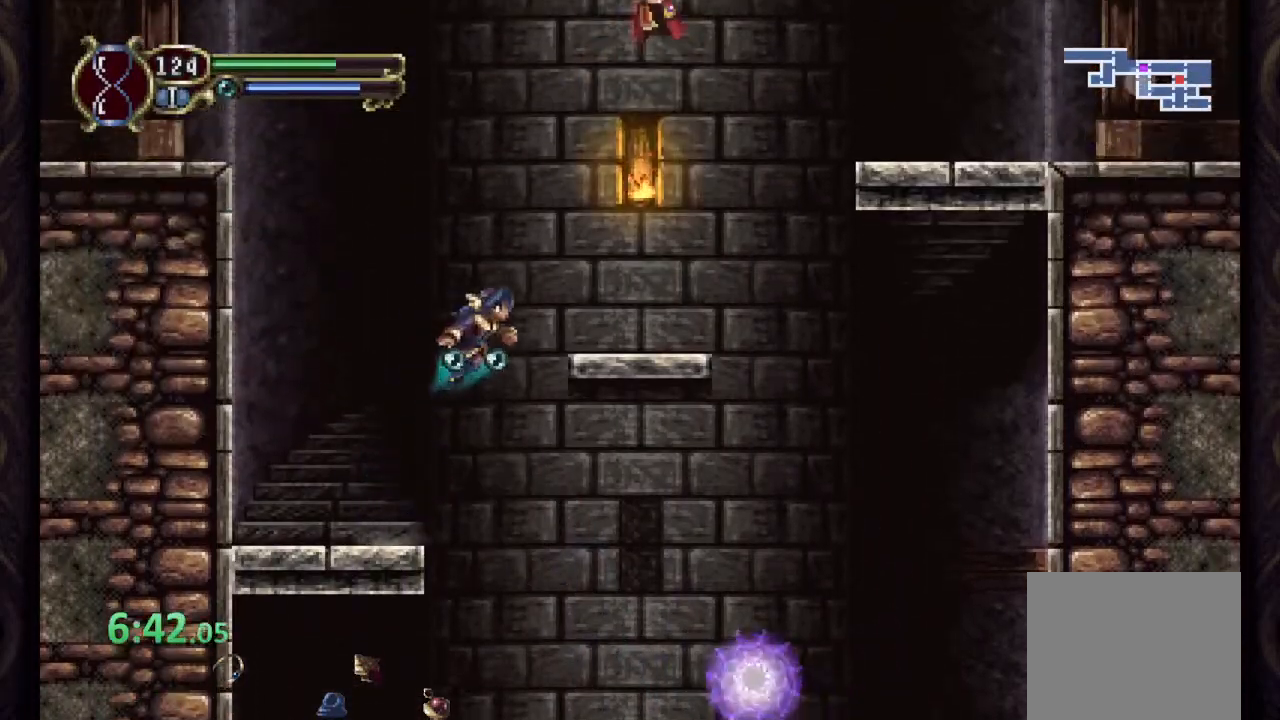
{"buttons": ["CROSS", "R1"], "left_stick": "left", "right_stick": "center", "events": [[250, "CROSS", "up"], [383, "left_stick", "left"], [417, "R1", "down"], [483, "CROSS", "down"]]}
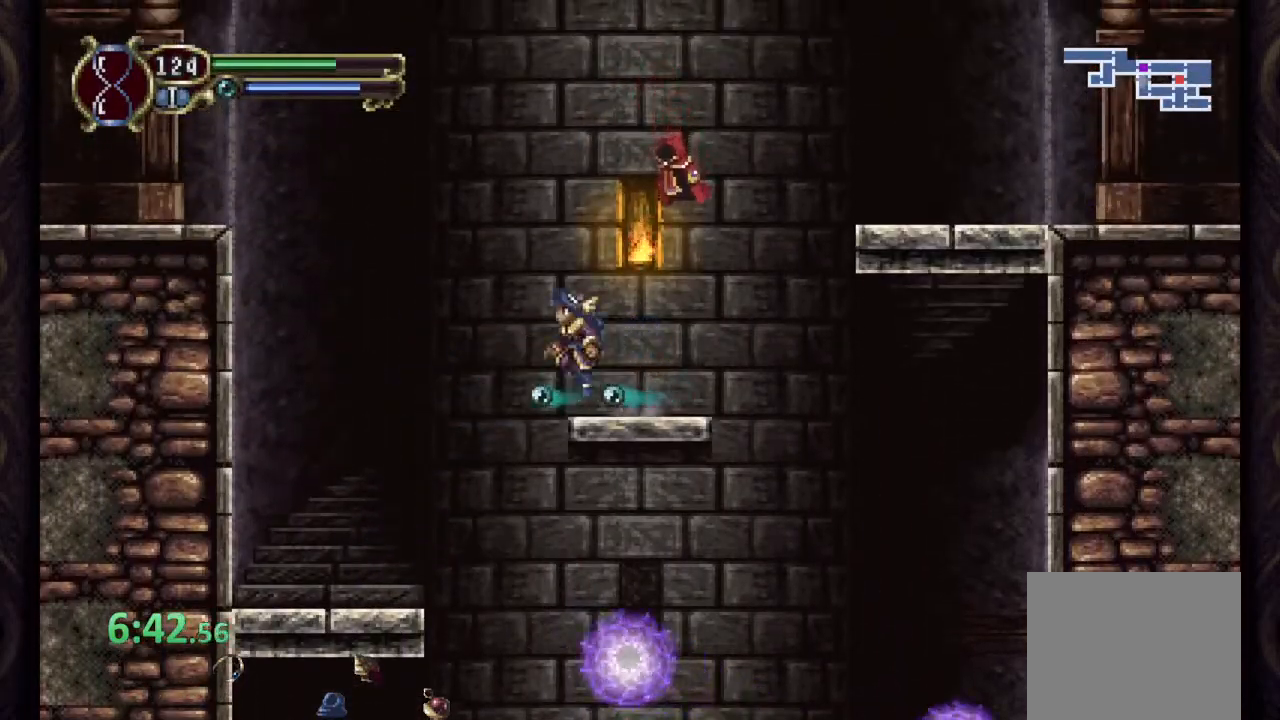
{"buttons": ["R1"], "left_stick": "left", "right_stick": "center", "events": [[333, "CROSS", "up"]]}
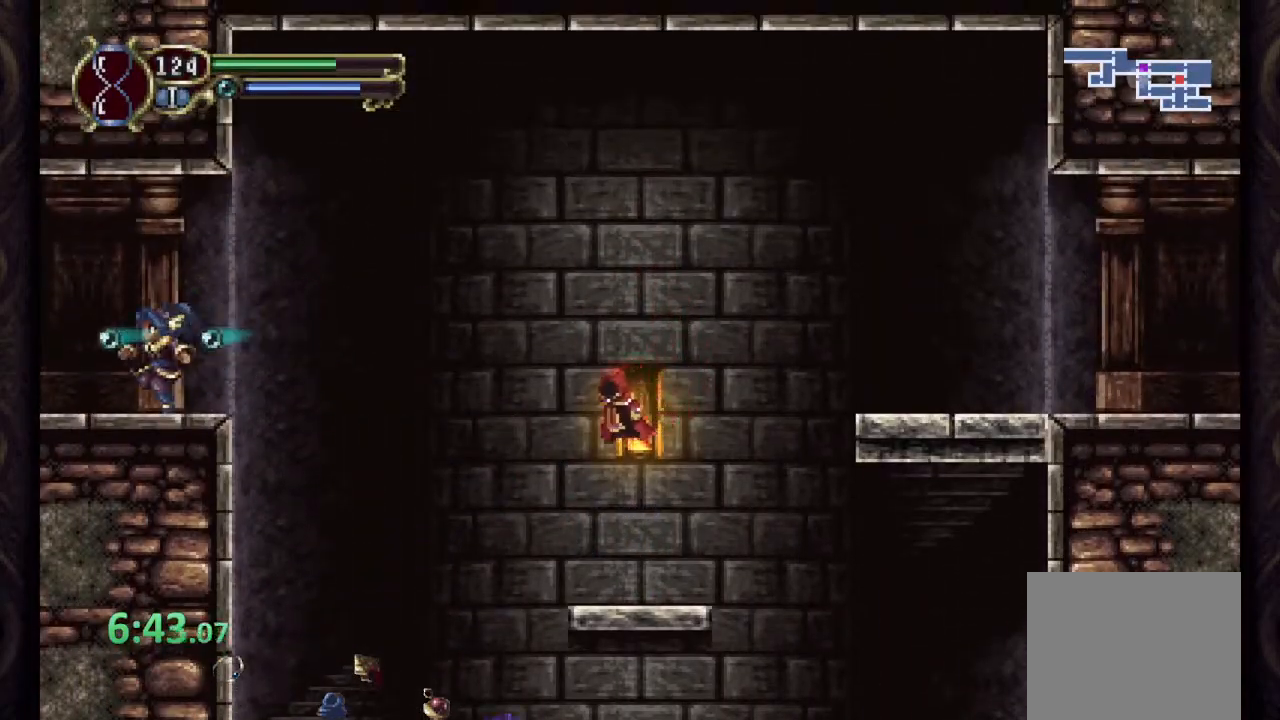
{"buttons": ["R1"], "left_stick": "center", "right_stick": "center", "events": [[83, "left_stick", "center"]]}
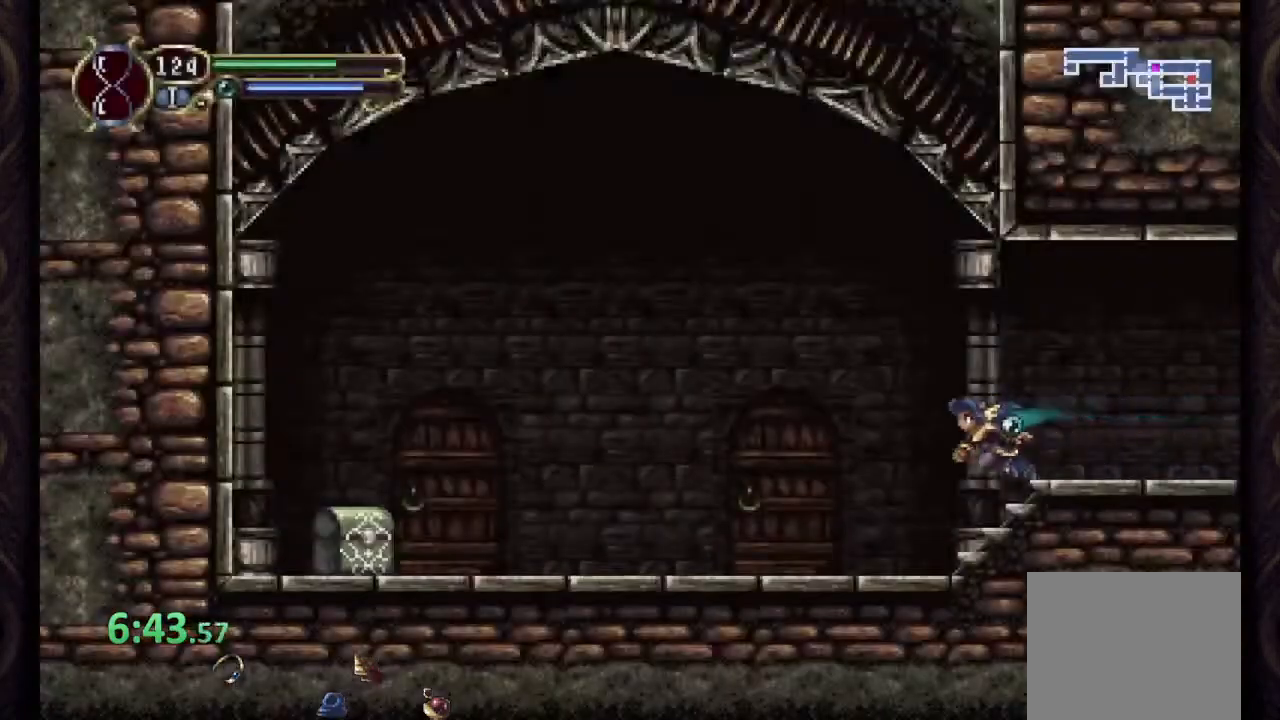
{"buttons": ["R1"], "left_stick": "center", "right_stick": "center", "events": []}
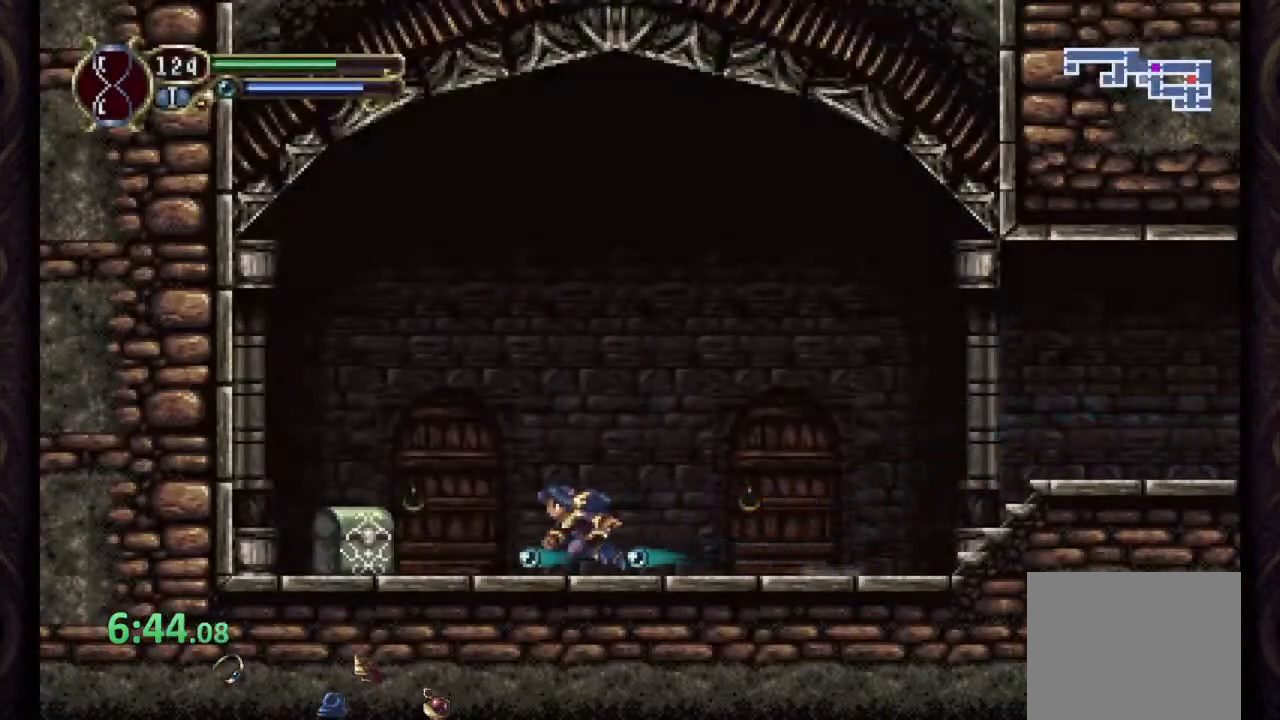
{"buttons": ["SQUARE"], "left_stick": "center", "right_stick": "center", "events": [[200, "left_stick", "up"], [233, "CROSS", "down"], [250, "R1", "up"], [283, "SQUARE", "down"], [333, "CROSS", "up"], [350, "SQUARE", "up"], [367, "left_stick", "up-left"], [433, "SQUARE", "down"], [500, "left_stick", "center"]]}
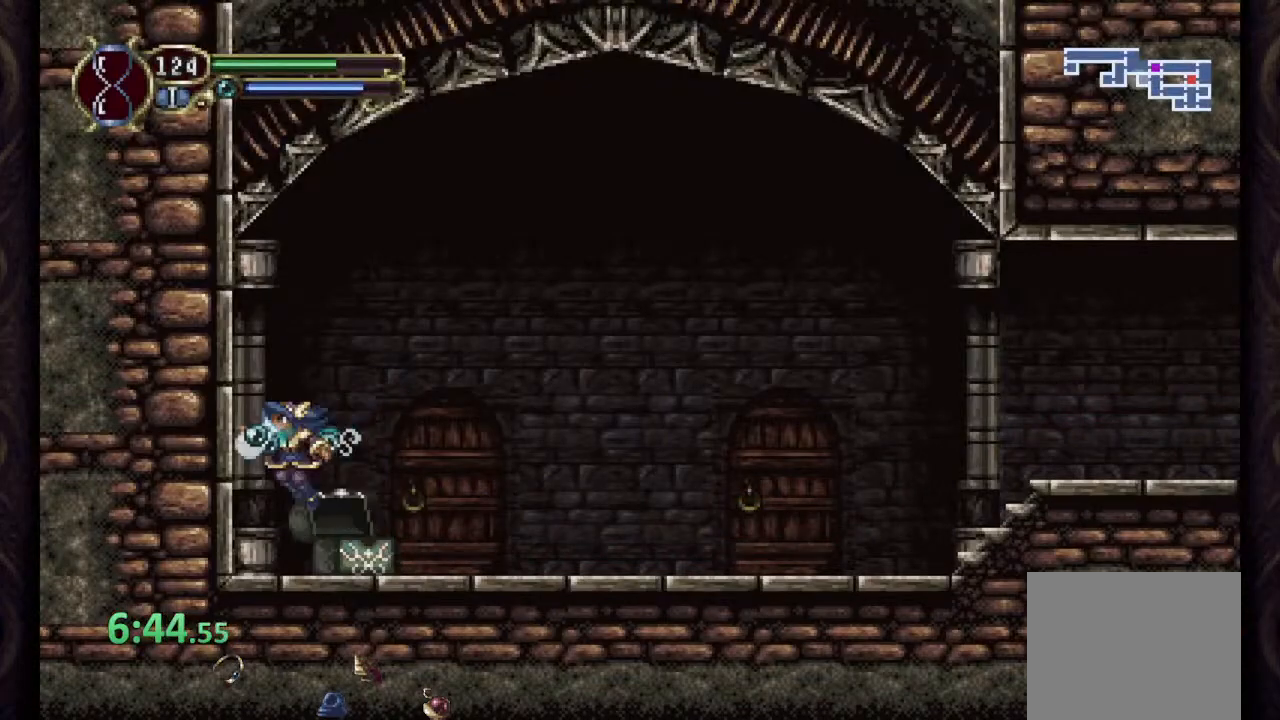
{"buttons": [], "left_stick": "center", "right_stick": "center", "events": [[17, "SQUARE", "up"], [67, "SQUARE", "down"], [133, "SQUARE", "up"], [367, "CROSS", "down"], [433, "SQUARE", "down"], [467, "CROSS", "up"], [483, "SQUARE", "up"]]}
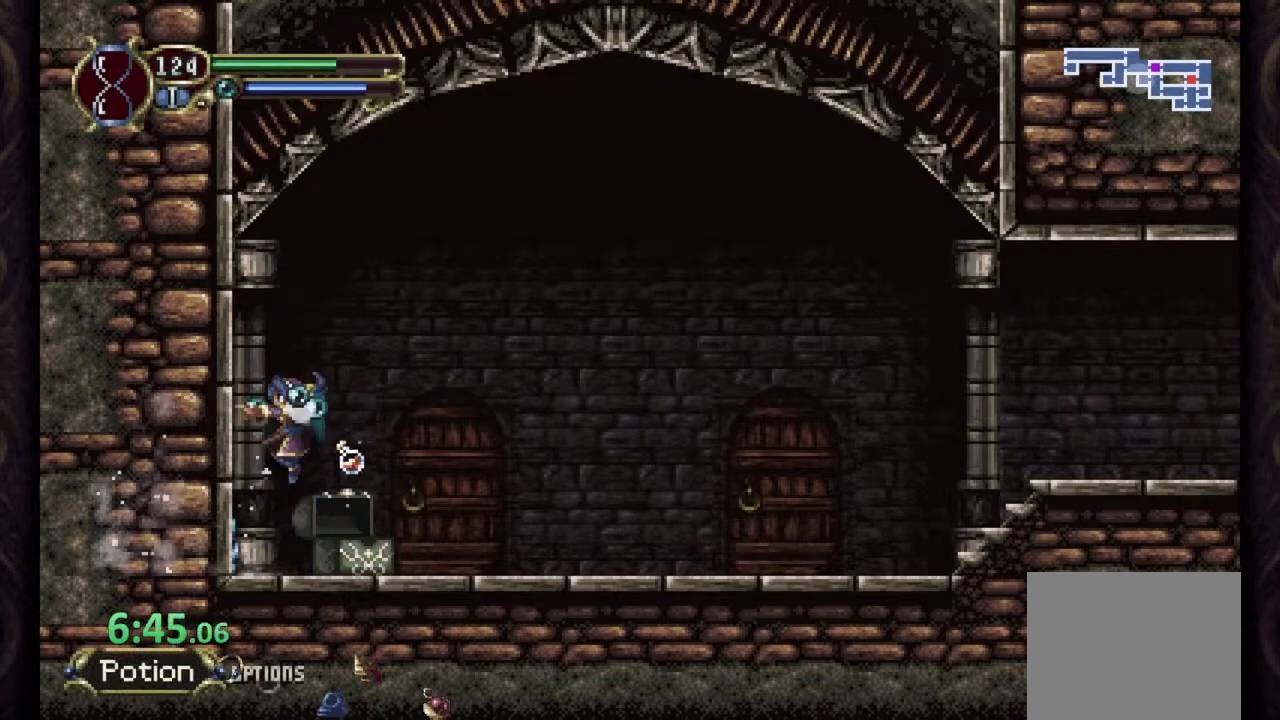
{"buttons": ["R1"], "left_stick": "left", "right_stick": "center", "events": [[50, "SQUARE", "down"], [100, "SQUARE", "up"], [167, "SQUARE", "down"], [250, "SQUARE", "up"], [333, "SQUARE", "down"], [400, "SQUARE", "up"], [400, "left_stick", "left"], [483, "R1", "down"]]}
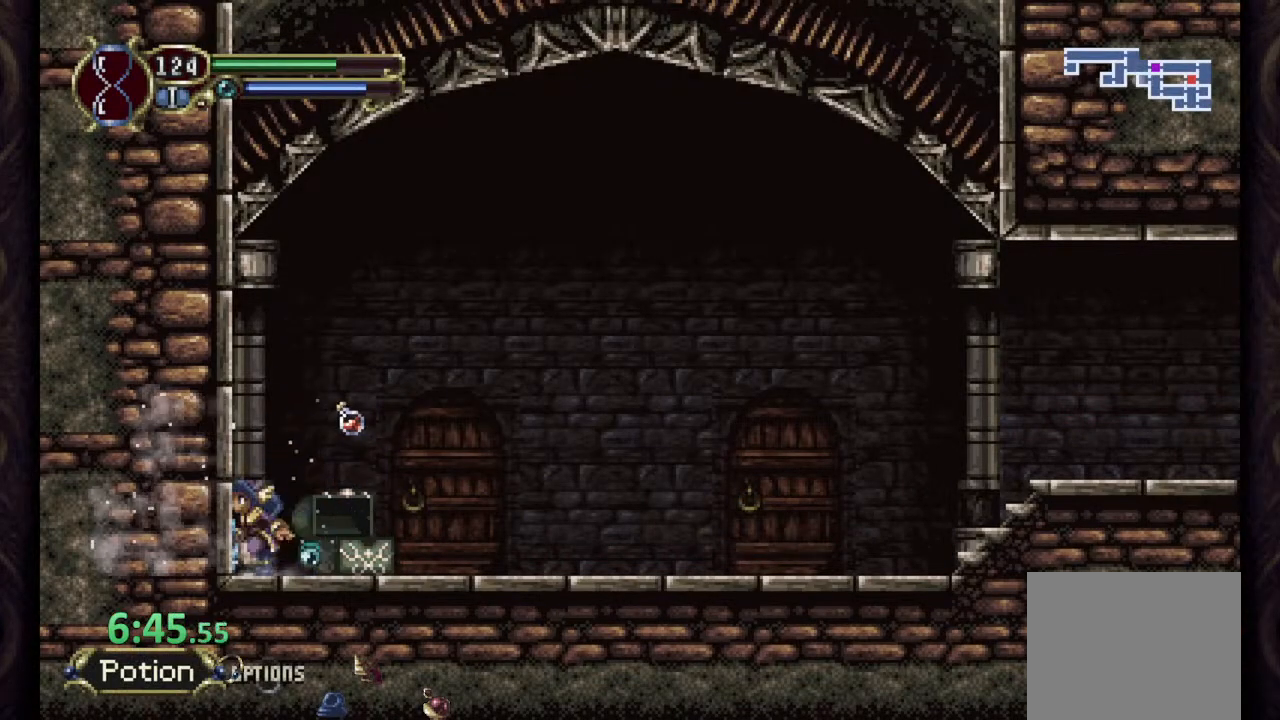
{"buttons": ["R1"], "left_stick": "left", "right_stick": "center", "events": []}
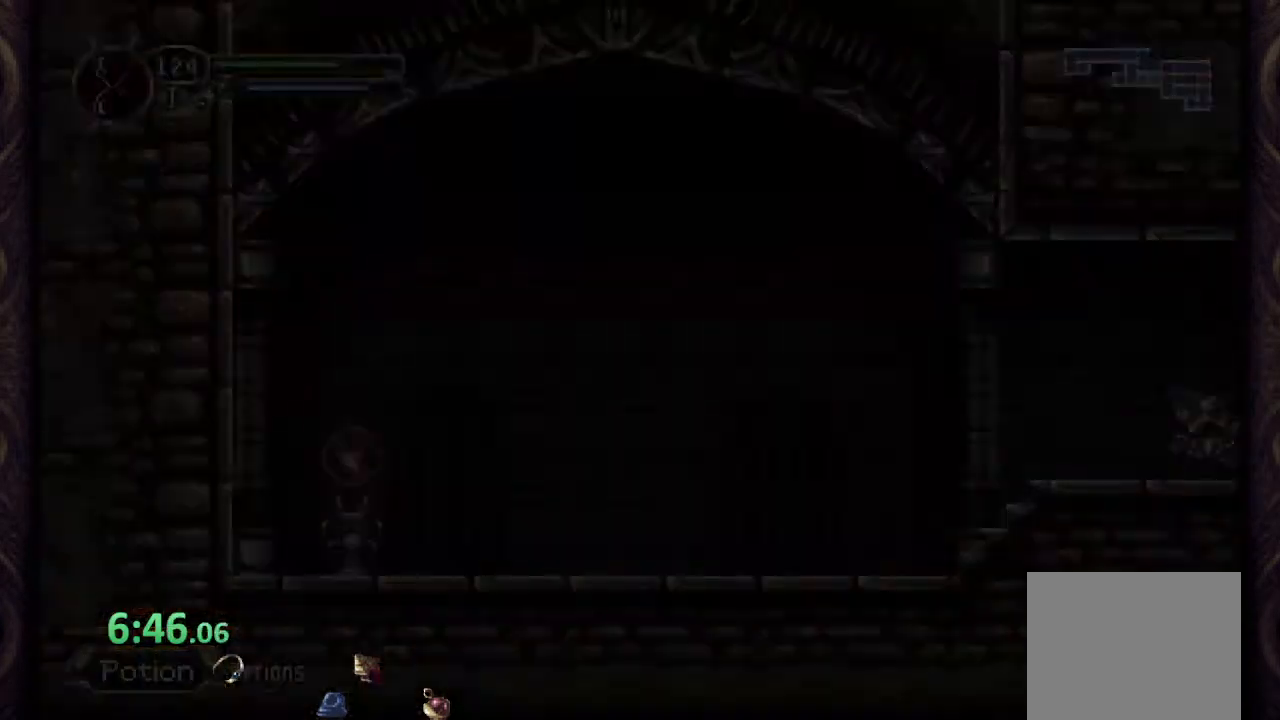
{"buttons": ["R1"], "left_stick": "left", "right_stick": "center", "events": []}
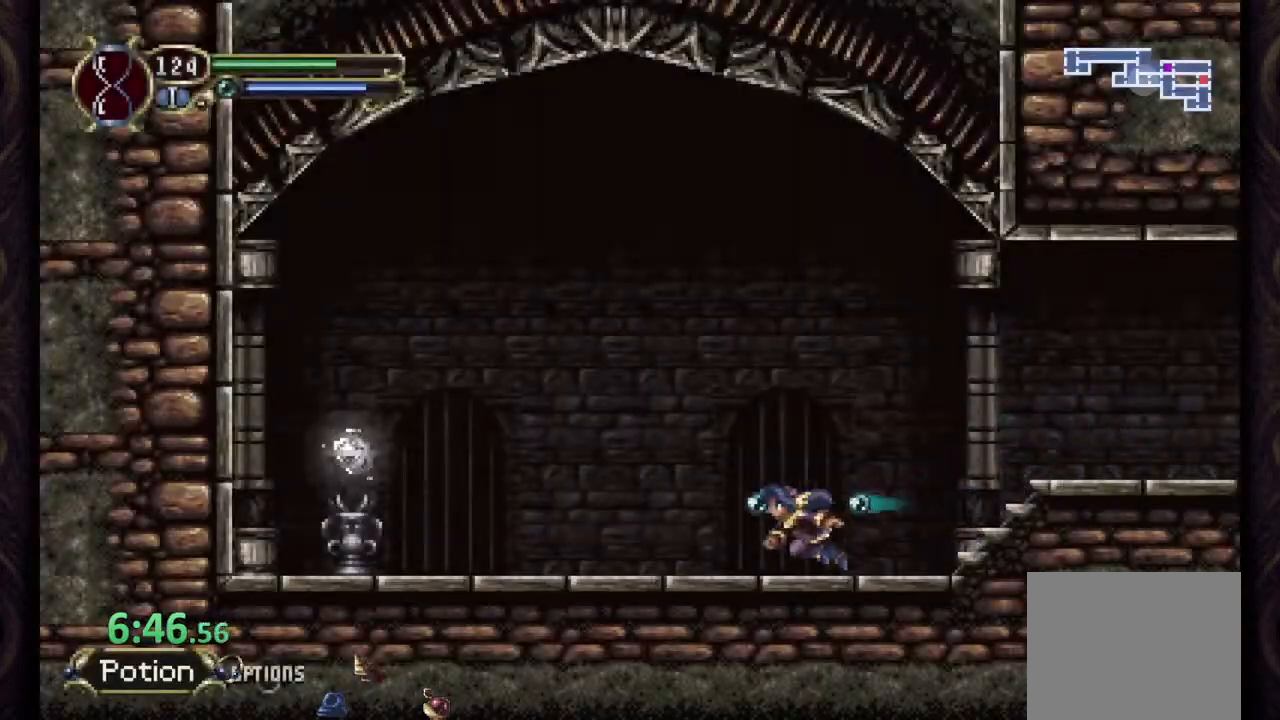
{"buttons": ["R1"], "left_stick": "left", "right_stick": "center", "events": [[367, "CROSS", "down"], [367, "SQUARE", "down"], [433, "CROSS", "up"], [450, "SQUARE", "up"]]}
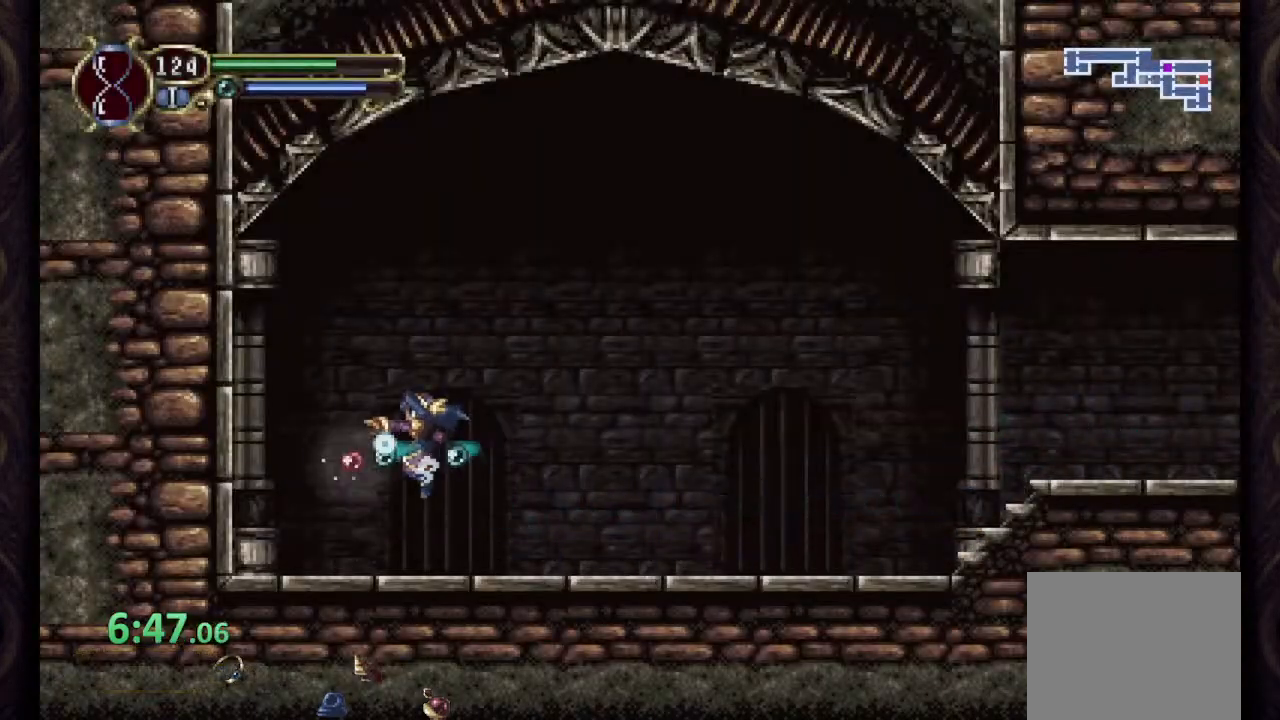
{"buttons": ["CROSS"], "left_stick": "right", "right_stick": "center", "events": [[100, "R1", "up"], [150, "left_stick", "up-right"], [267, "left_stick", "right"], [383, "CROSS", "down"]]}
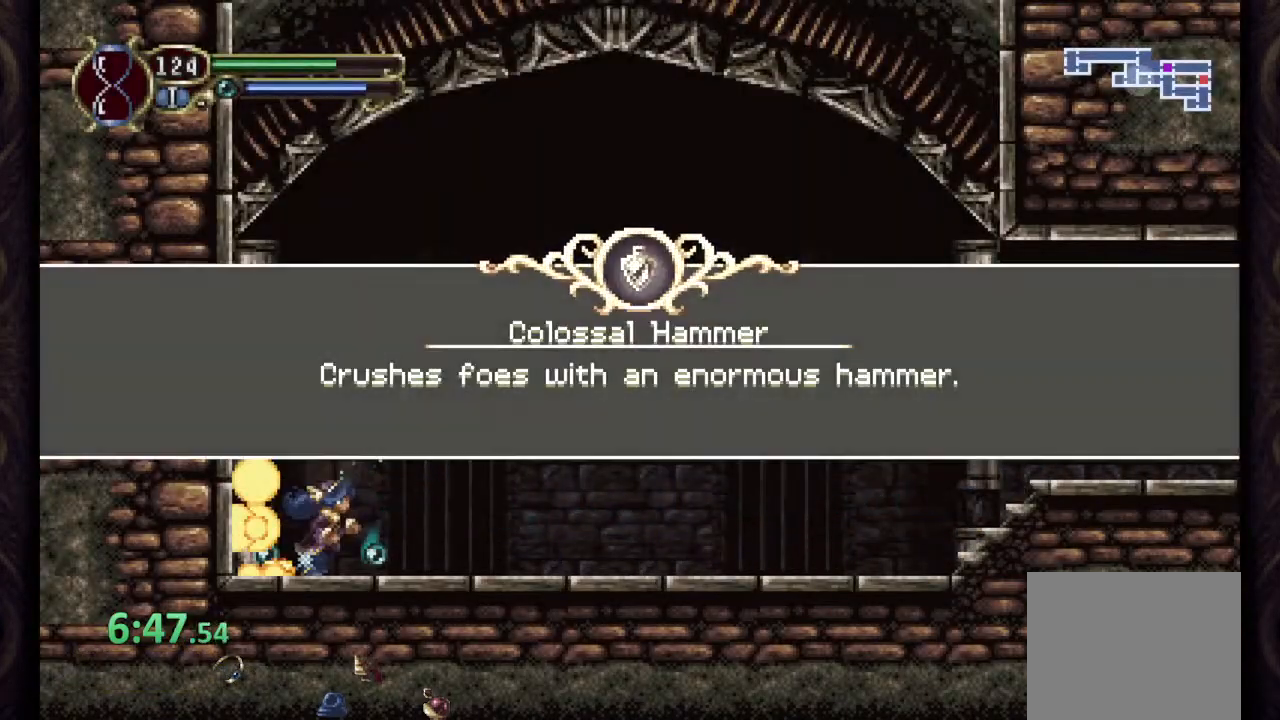
{"buttons": [], "left_stick": "right", "right_stick": "center", "events": [[17, "CROSS", "up"], [300, "CROSS", "down"], [367, "CROSS", "up"], [450, "CROSS", "down"], [500, "CROSS", "up"]]}
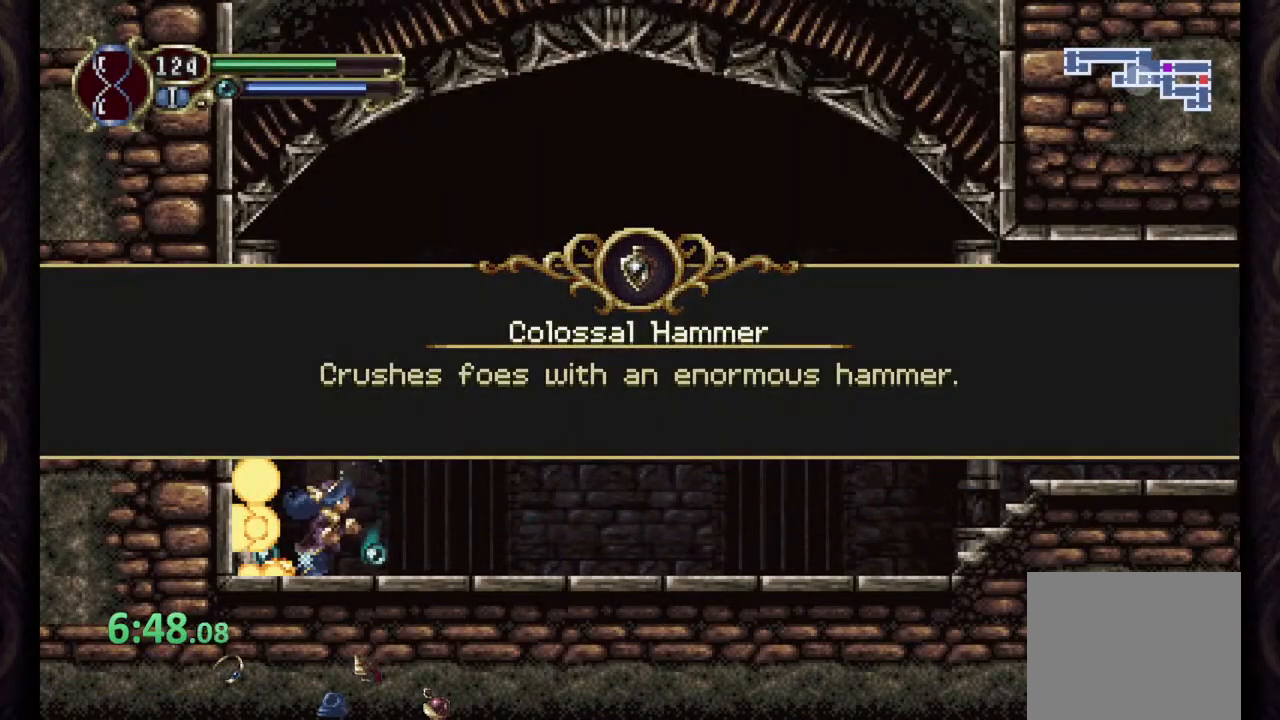
{"buttons": ["R1"], "left_stick": "right", "right_stick": "center", "events": [[100, "CROSS", "down"], [150, "CROSS", "up"], [250, "CROSS", "down"], [317, "CROSS", "up"], [433, "R1", "down"]]}
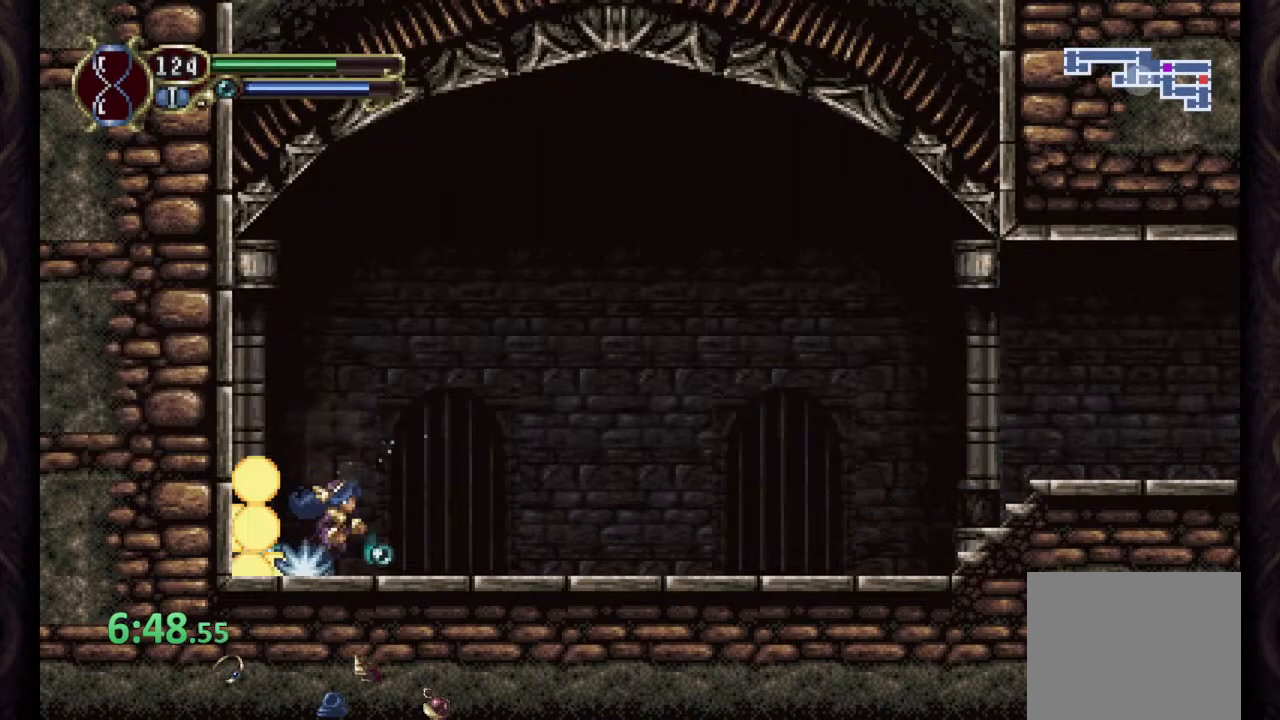
{"buttons": ["R1"], "left_stick": "right", "right_stick": "center", "events": []}
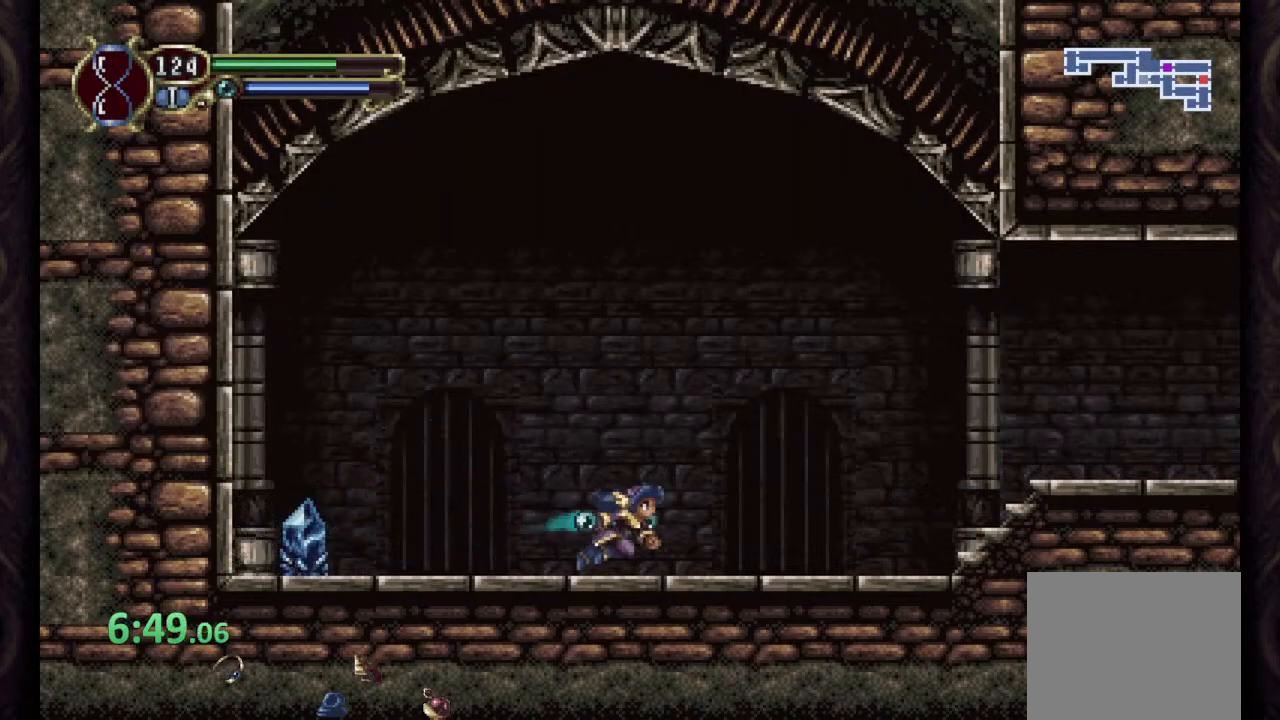
{"buttons": ["R1"], "left_stick": "right", "right_stick": "center", "events": [[283, "CROSS", "down"], [400, "CROSS", "up"]]}
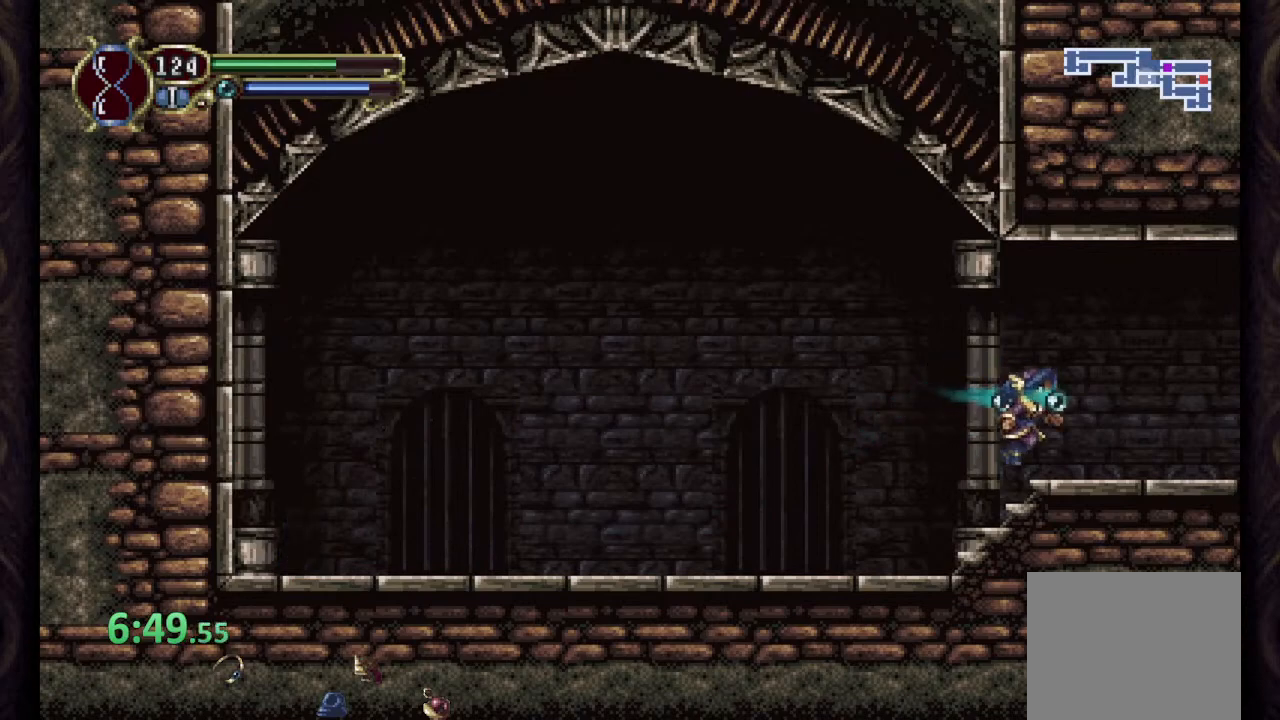
{"buttons": ["R1"], "left_stick": "center", "right_stick": "center", "events": [[333, "left_stick", "up-right"], [433, "left_stick", "center"]]}